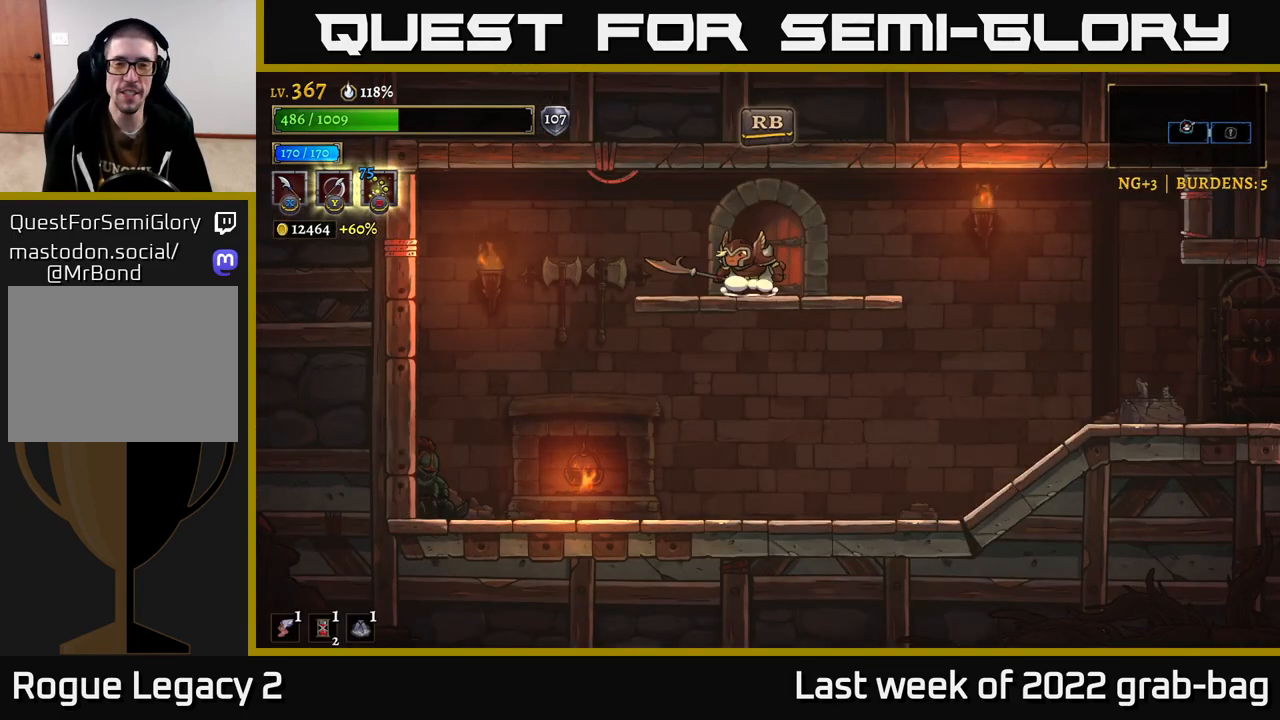
Gameplay with a controller (Xbox layout); each line is a JSON object with the inputs held at the frame after it. "events" lists button and stick changes between this image and that frame as [ms after this image, input, new state], when the widget could be followed in between.
{"buttons": [], "left_stick": "center", "right_stick": "center", "events": [[100, "R1", "up"]]}
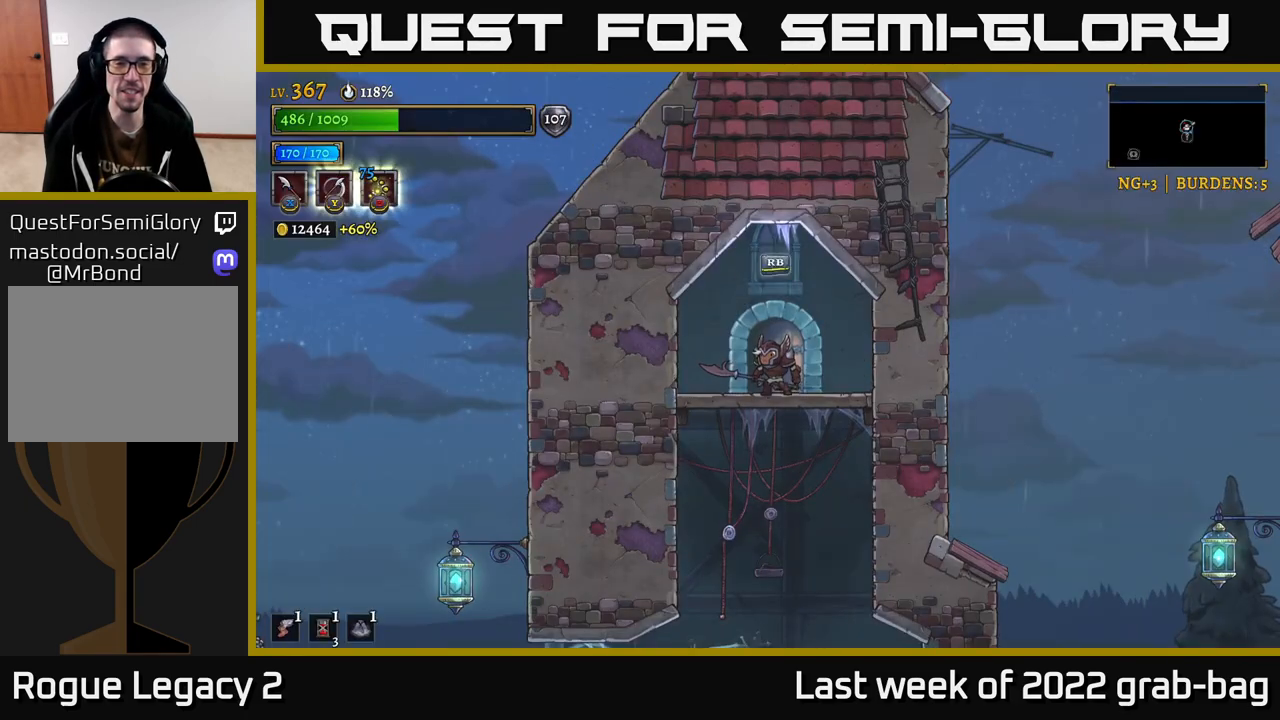
{"buttons": ["A"], "left_stick": "down", "right_stick": "center", "events": [[217, "left_stick", "right"], [433, "A", "down"], [433, "left_stick", "down"]]}
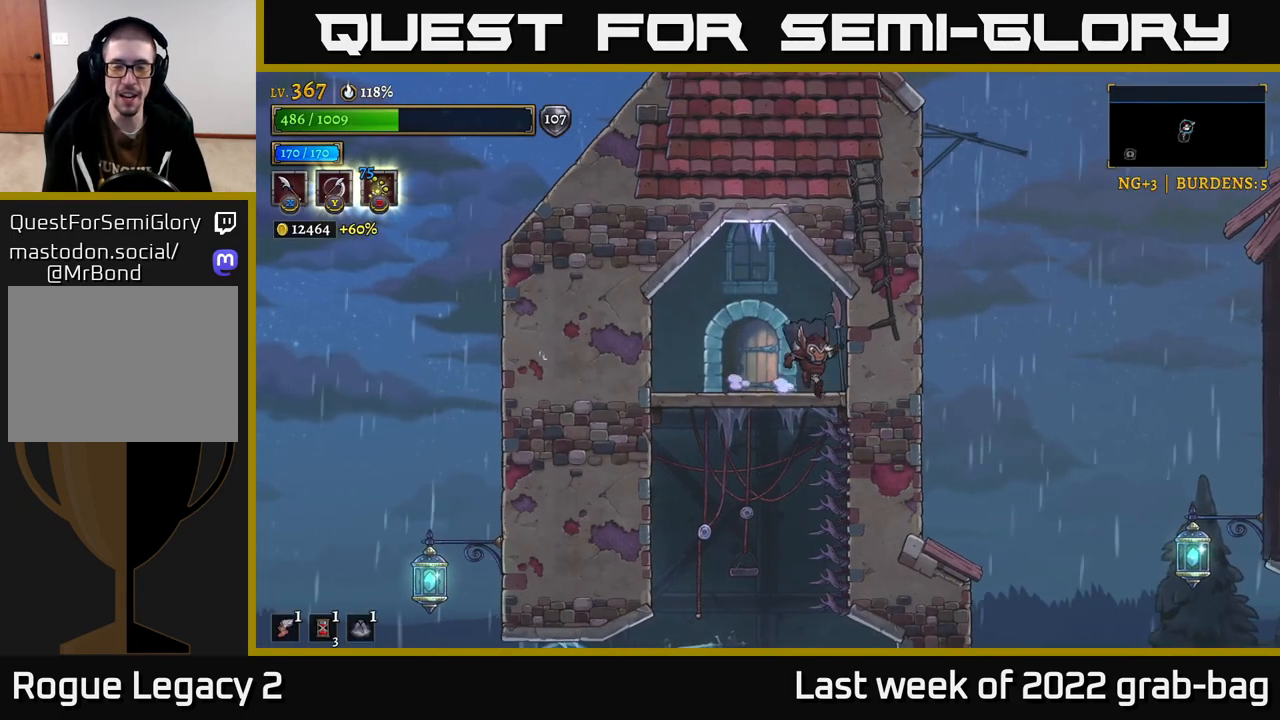
{"buttons": [], "left_stick": "center", "right_stick": "center", "events": [[33, "A", "up"], [133, "left_stick", "left"], [467, "left_stick", "center"]]}
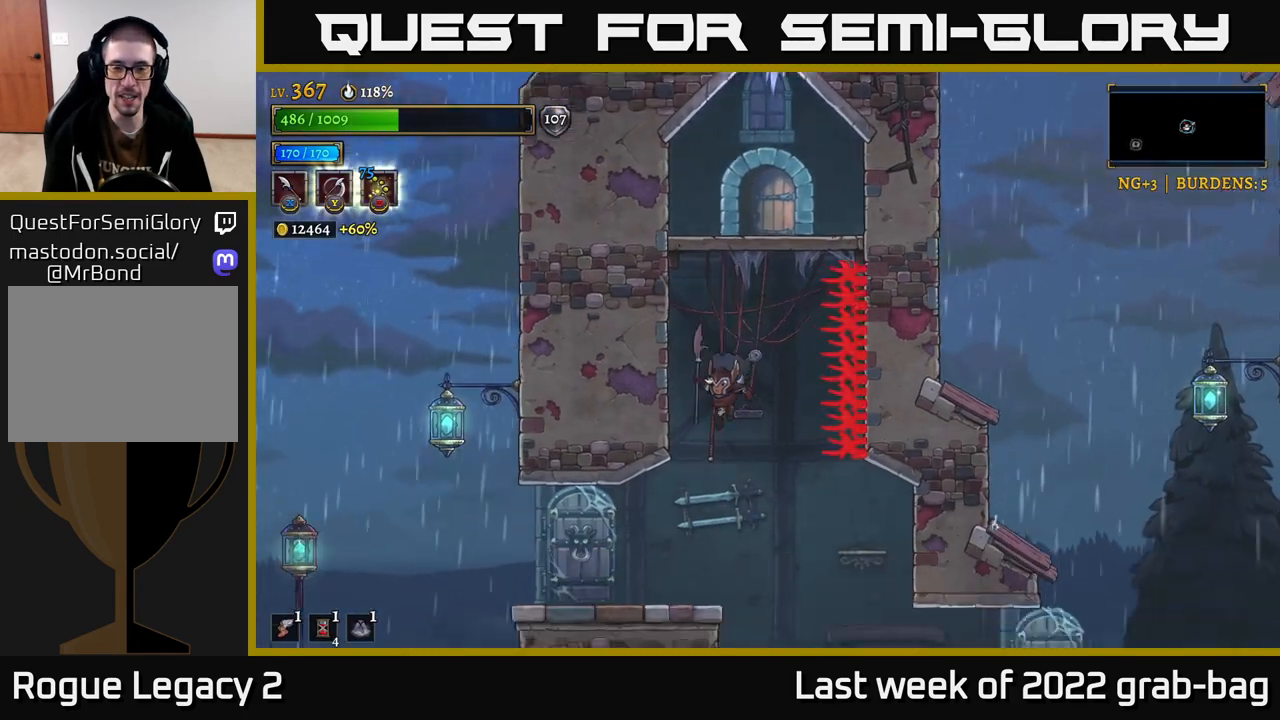
{"buttons": [], "left_stick": "right", "right_stick": "center", "events": [[33, "left_stick", "right"], [233, "X", "down"], [367, "X", "up"]]}
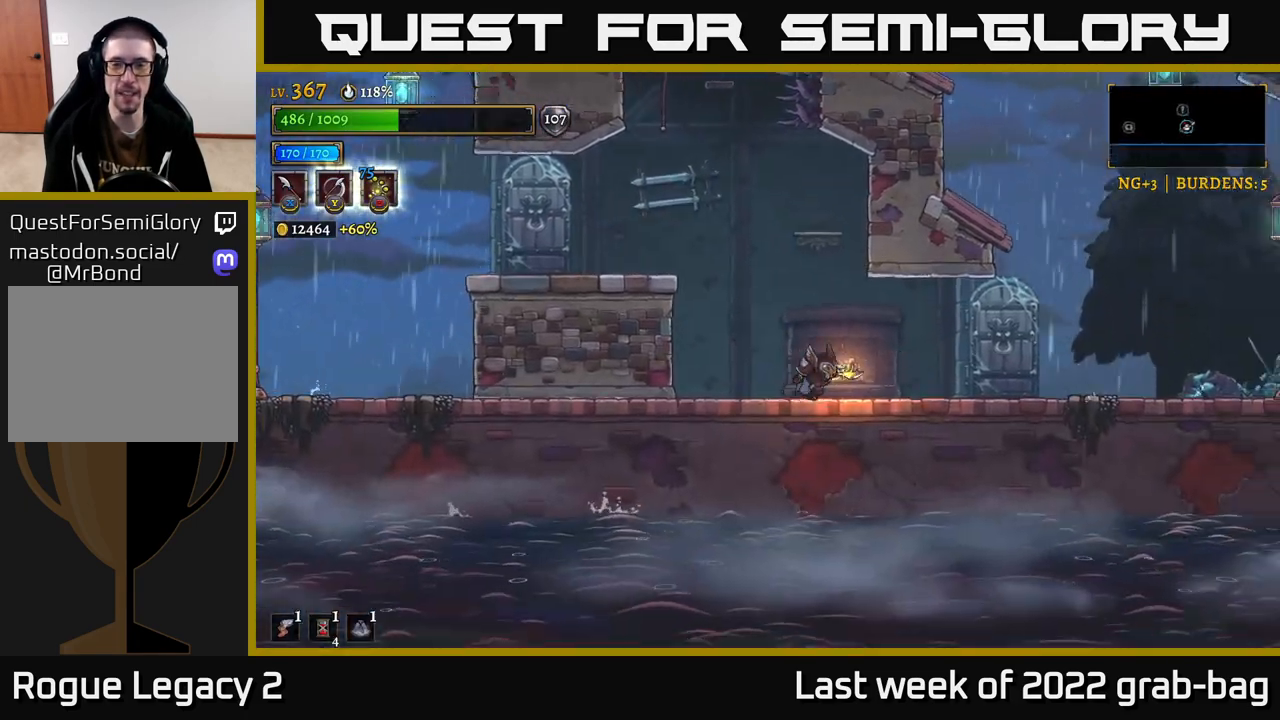
{"buttons": ["X", "R2"], "left_stick": "right", "right_stick": "center", "events": [[267, "R2", "down"], [383, "X", "down"]]}
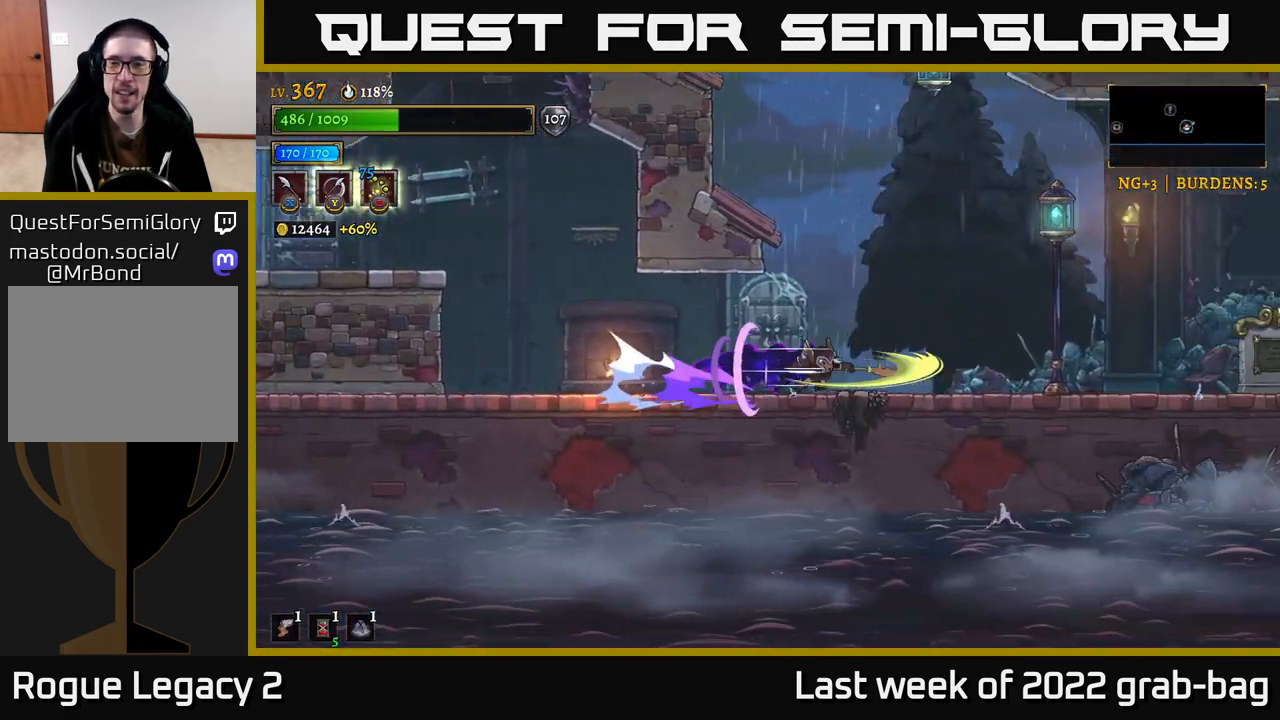
{"buttons": ["R2"], "left_stick": "right", "right_stick": "center", "events": [[17, "R2", "up"], [67, "X", "up"], [433, "R2", "down"]]}
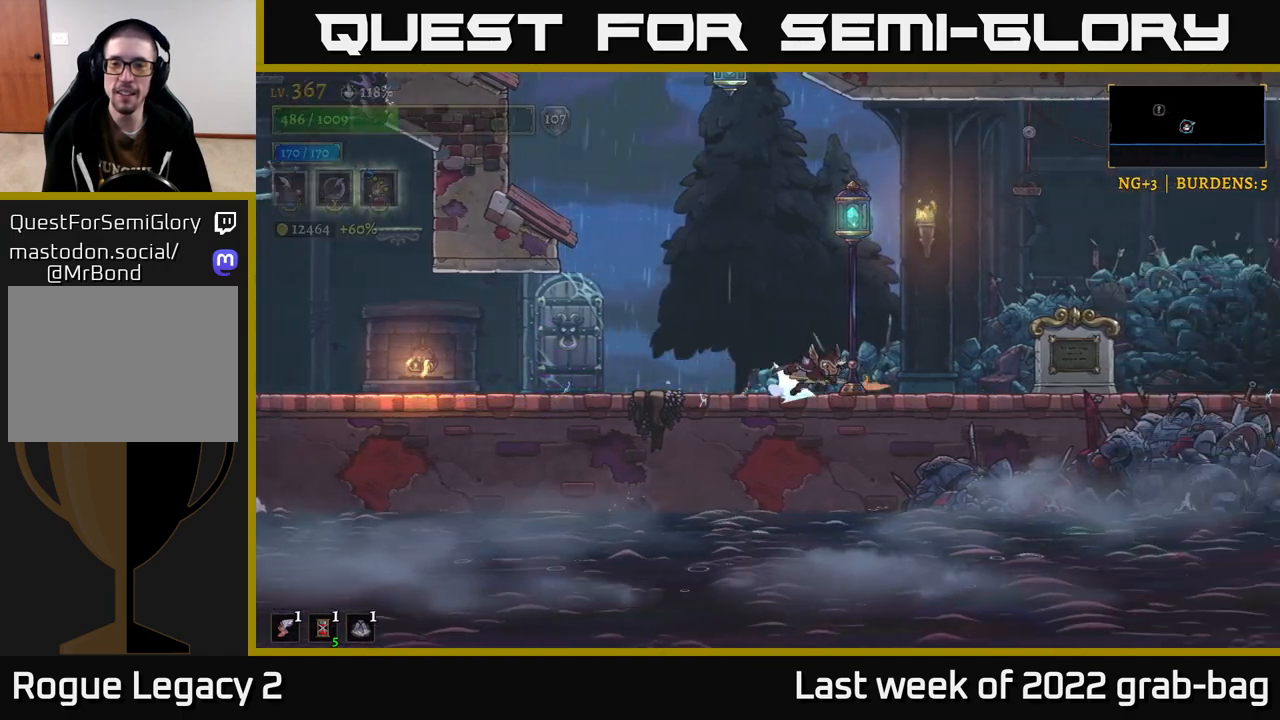
{"buttons": [], "left_stick": "right", "right_stick": "center", "events": [[33, "X", "down"], [233, "R2", "up"], [233, "X", "up"]]}
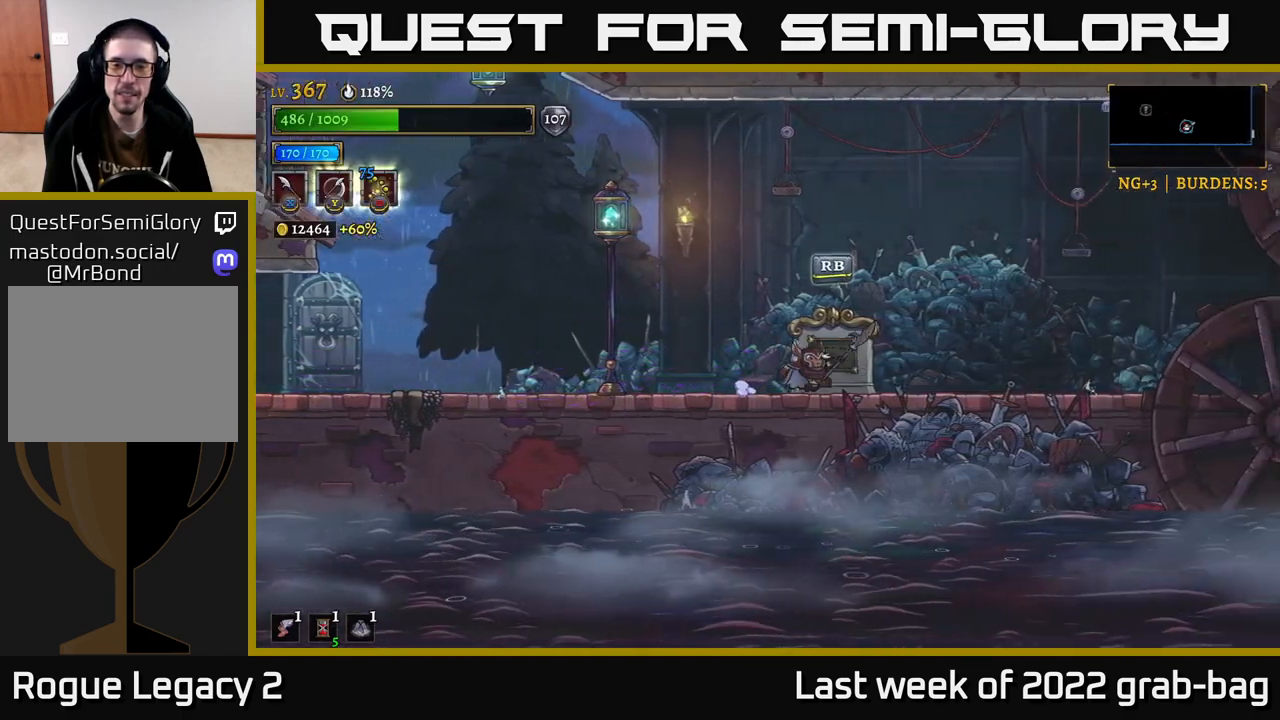
{"buttons": ["R2"], "left_stick": "right", "right_stick": "center", "events": [[167, "R2", "down"]]}
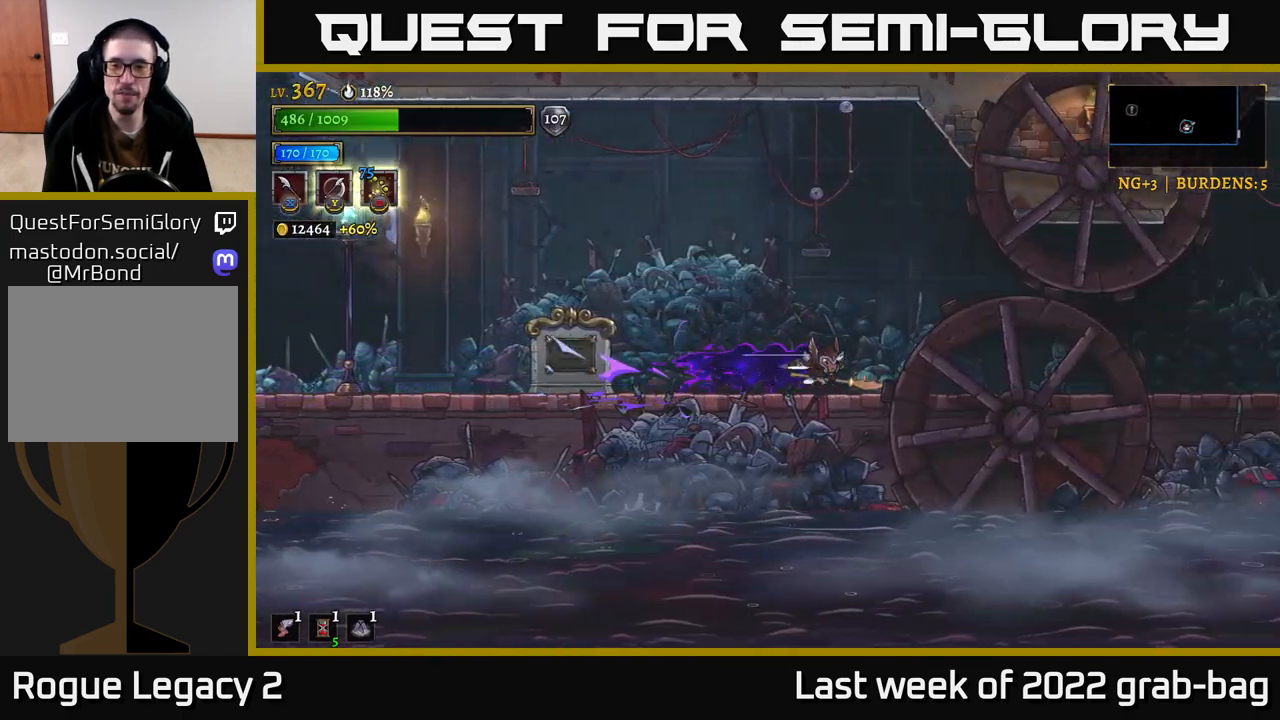
{"buttons": ["R2"], "left_stick": "right", "right_stick": "center", "events": [[217, "R2", "up"], [350, "R2", "down"]]}
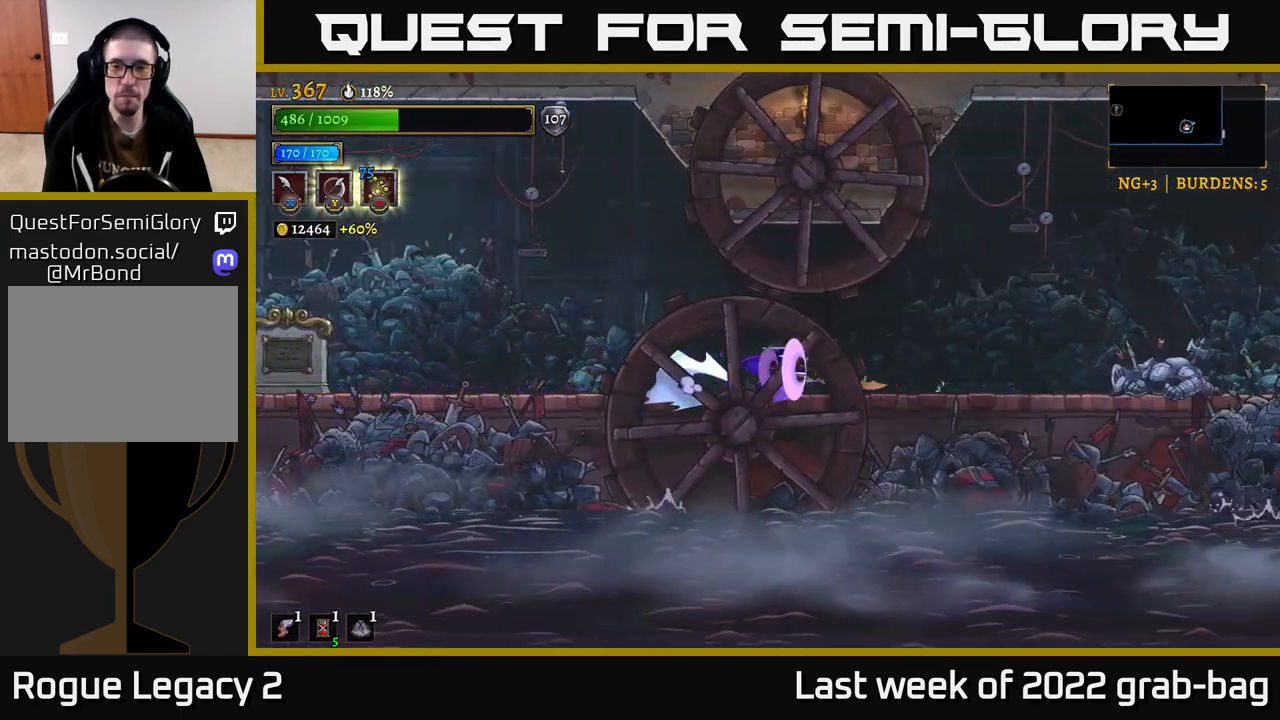
{"buttons": [], "left_stick": "right", "right_stick": "center", "events": [[217, "X", "down"], [383, "R2", "up"], [433, "X", "up"]]}
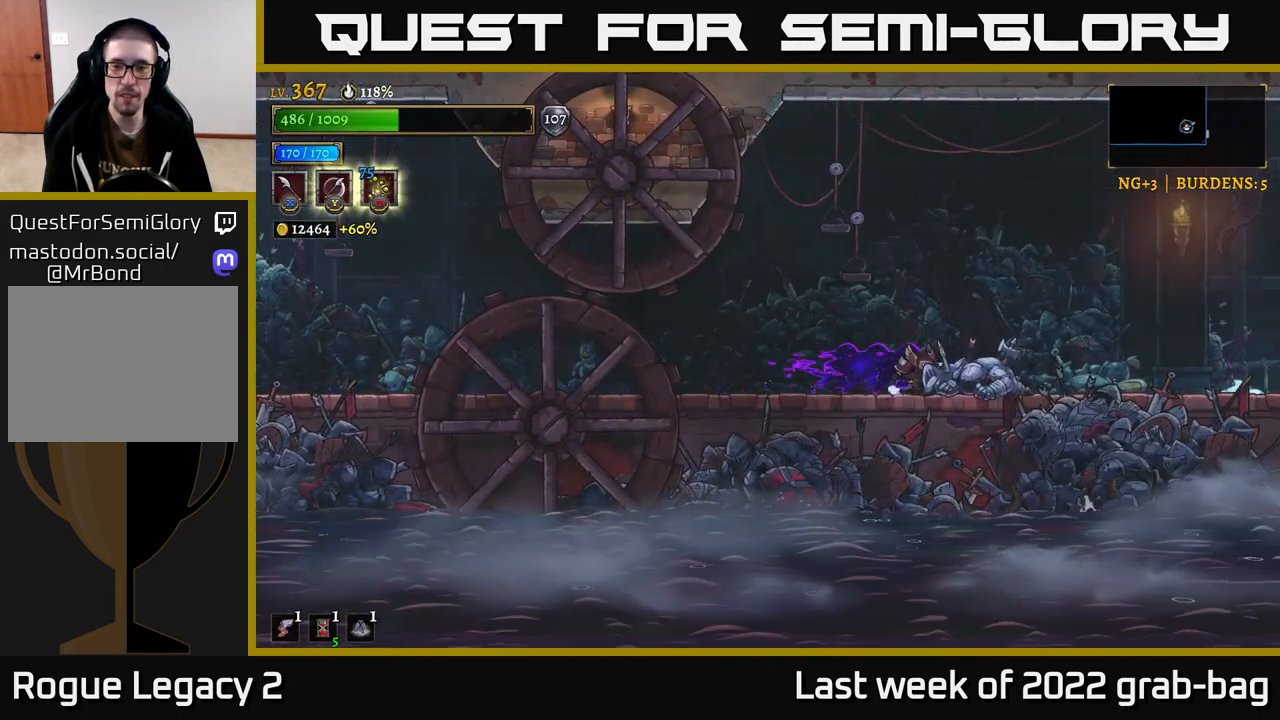
{"buttons": [], "left_stick": "left", "right_stick": "center", "events": [[67, "R2", "down"], [250, "R2", "up"], [333, "left_stick", "center"], [383, "left_stick", "left"]]}
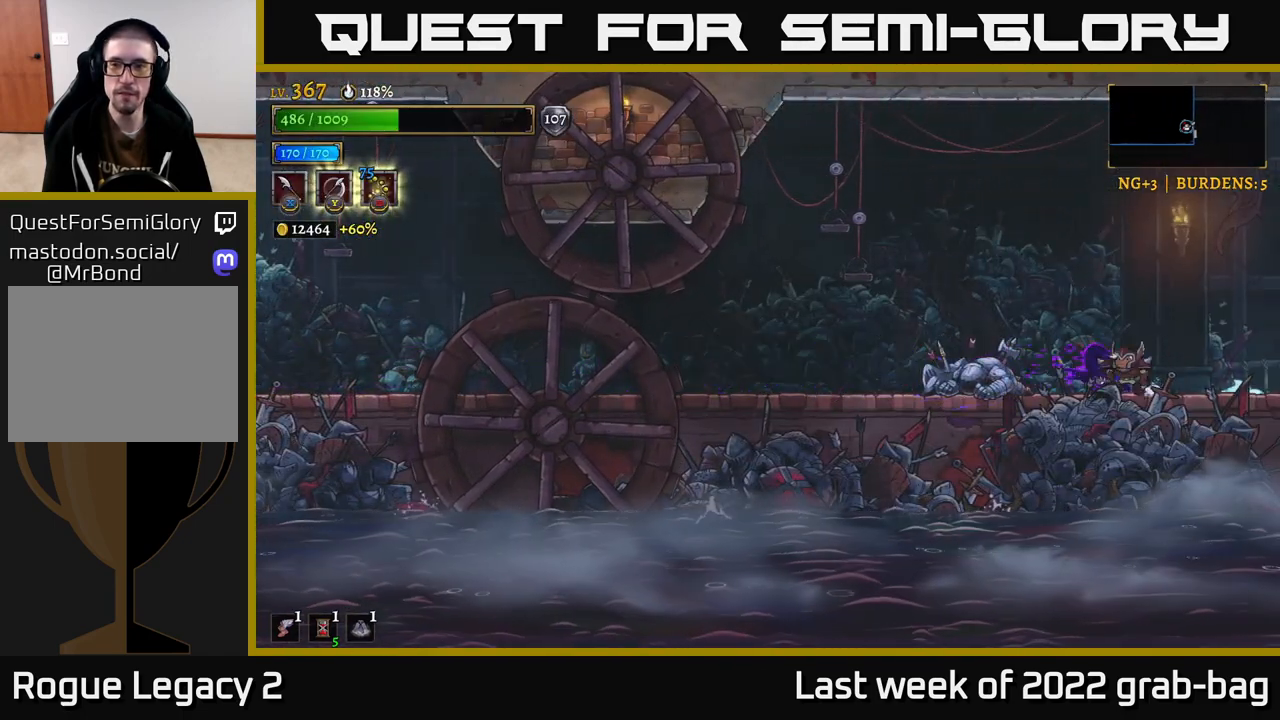
{"buttons": ["A"], "left_stick": "left", "right_stick": "center", "events": [[167, "A", "down"], [267, "left_stick", "center"], [417, "A", "up"], [467, "left_stick", "left"], [483, "A", "down"]]}
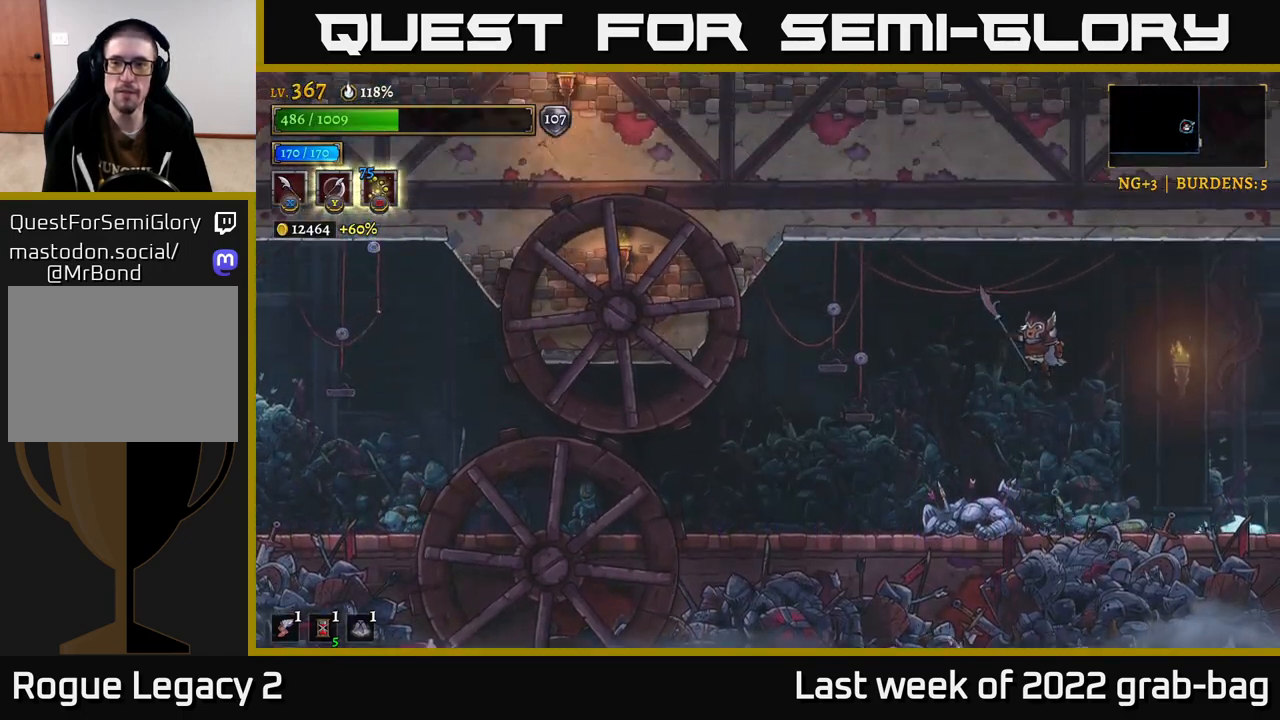
{"buttons": [], "left_stick": "left", "right_stick": "center", "events": [[367, "A", "up"]]}
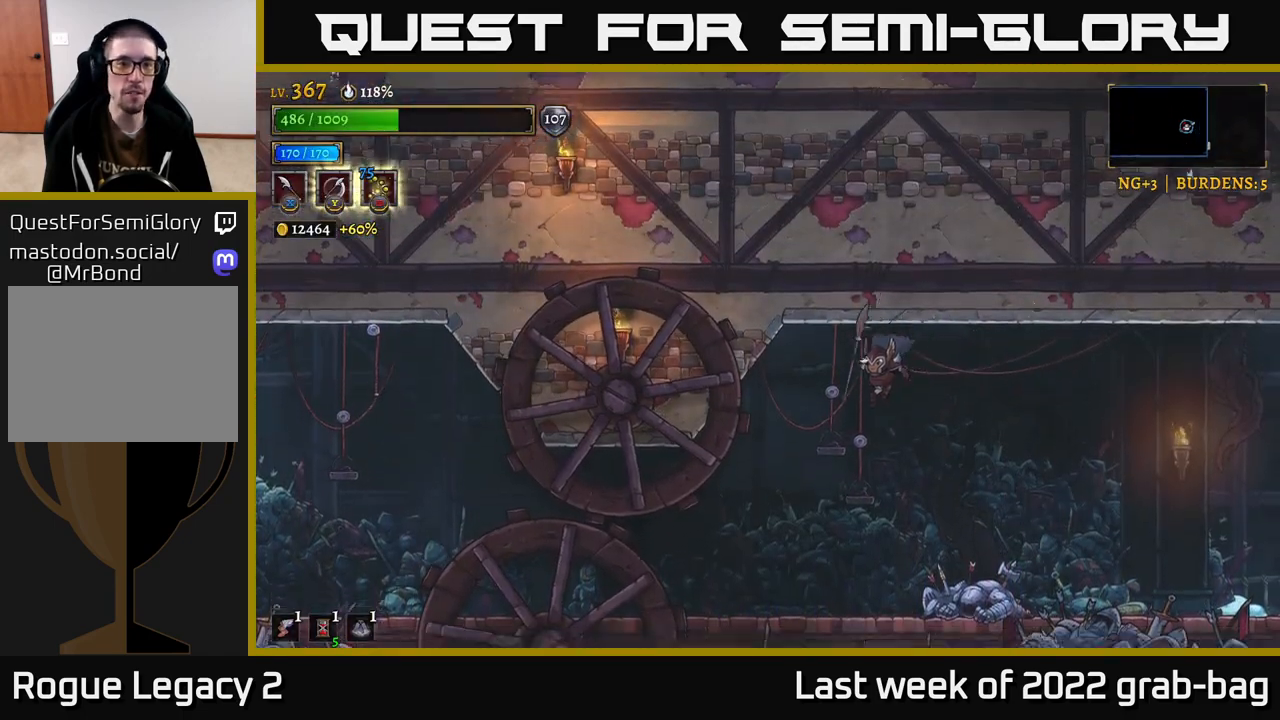
{"buttons": [], "left_stick": "left", "right_stick": "center", "events": [[17, "L2", "down"], [150, "L2", "up"]]}
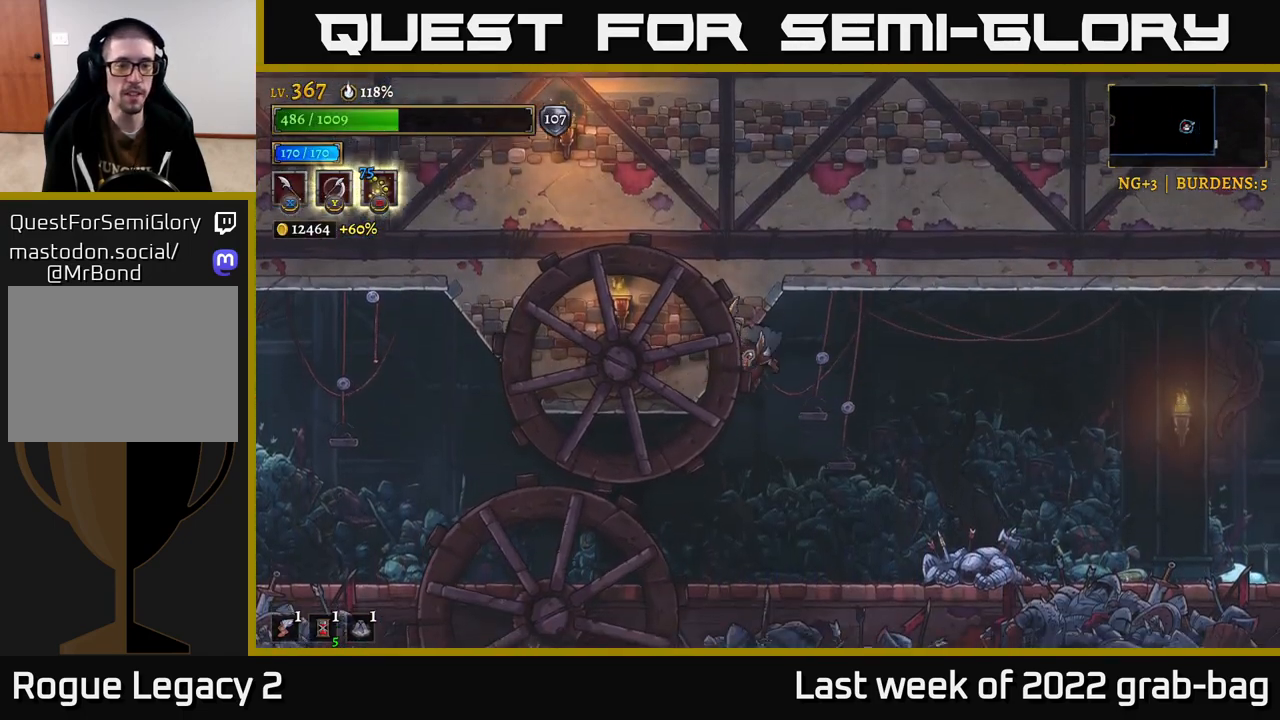
{"buttons": [], "left_stick": "left", "right_stick": "center", "events": []}
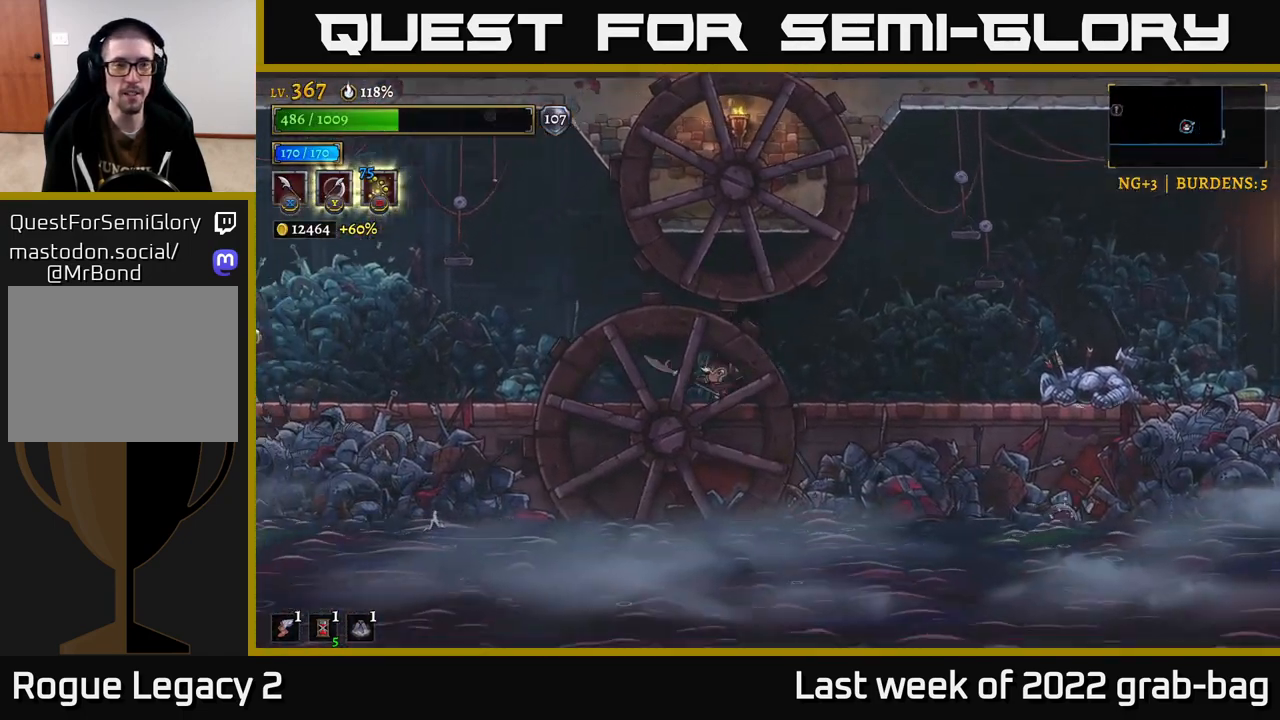
{"buttons": ["L2"], "left_stick": "left", "right_stick": "center", "events": [[33, "A", "down"], [367, "L2", "down"], [417, "A", "up"]]}
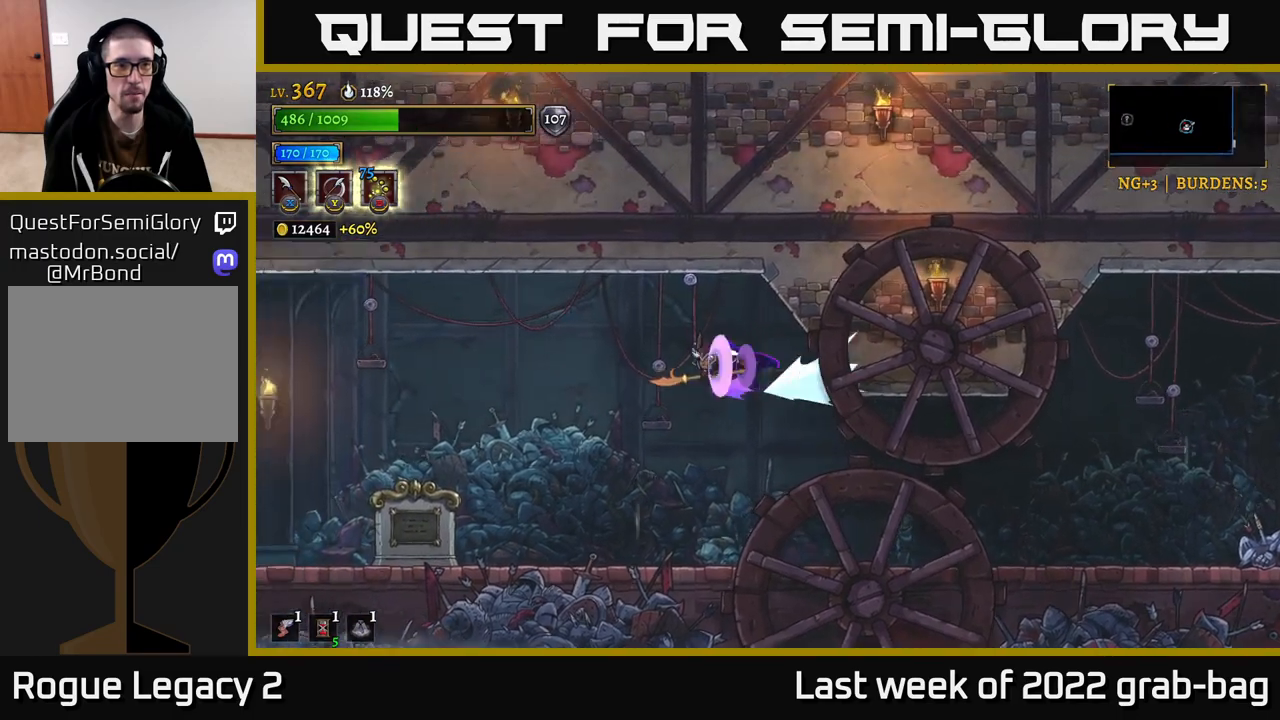
{"buttons": ["A"], "left_stick": "left", "right_stick": "center", "events": [[300, "L2", "up"], [333, "A", "down"]]}
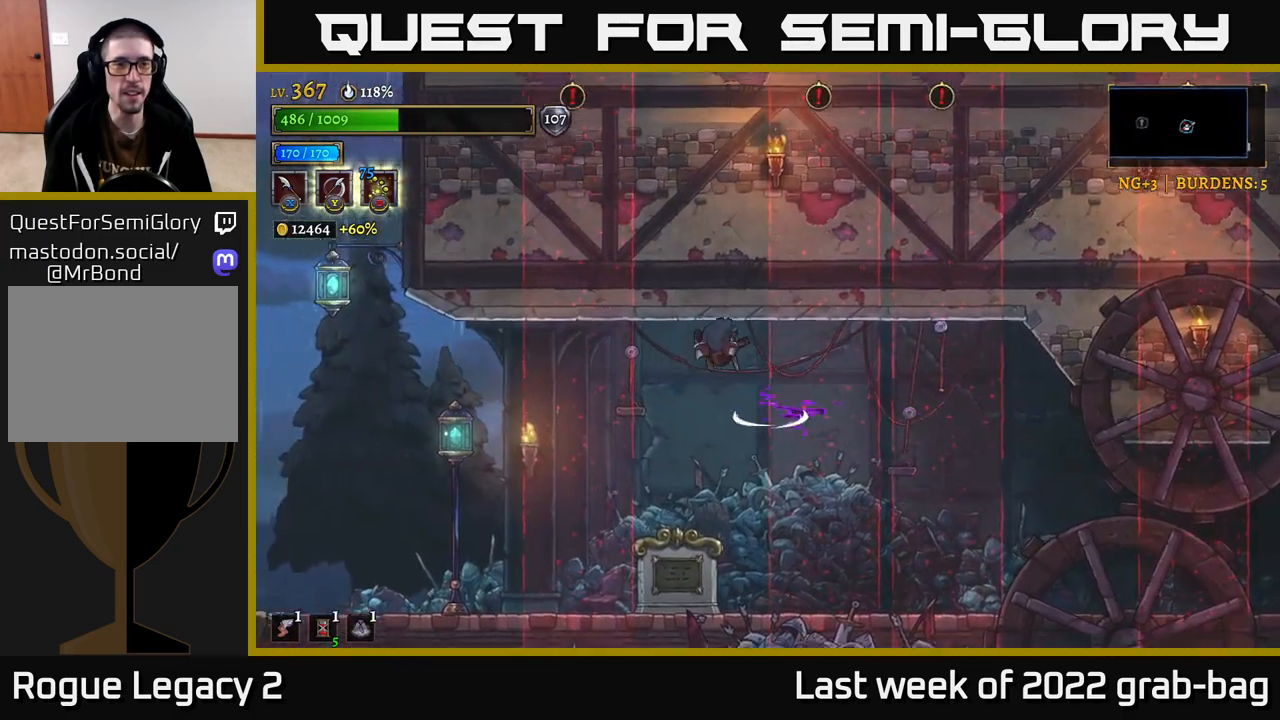
{"buttons": [], "left_stick": "right", "right_stick": "center", "events": [[183, "A", "up"], [217, "left_stick", "right"]]}
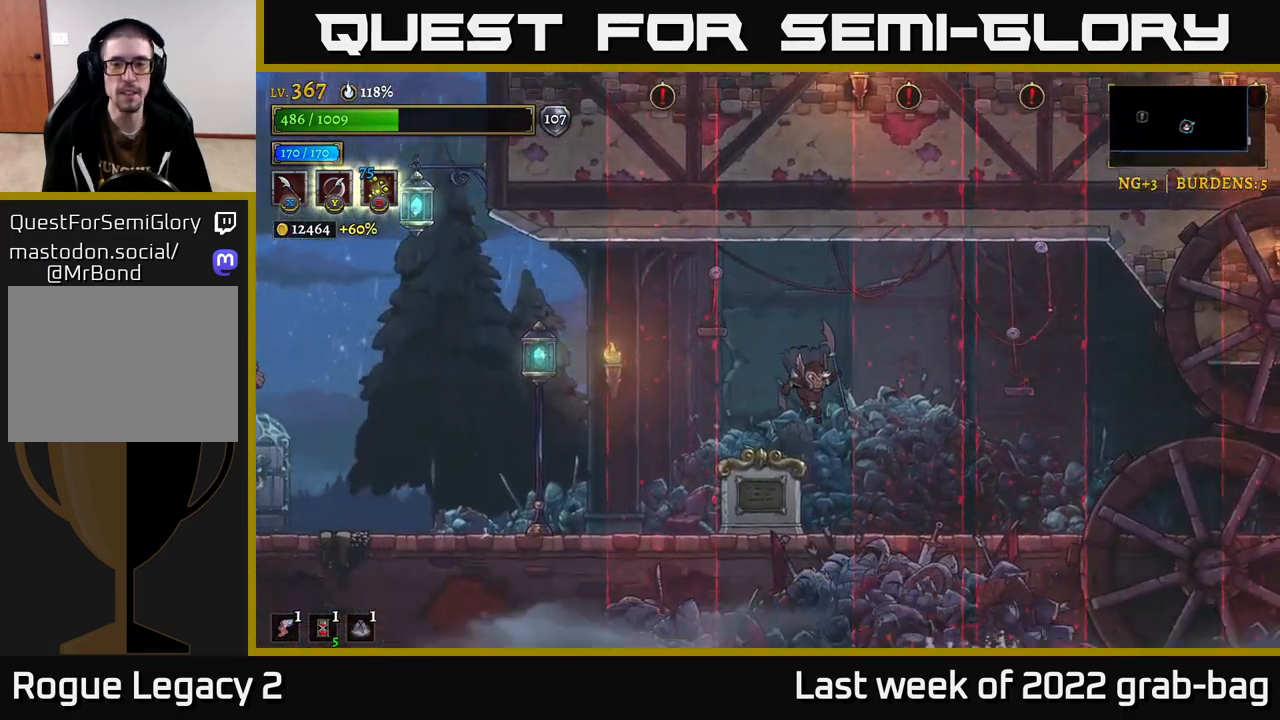
{"buttons": ["R2"], "left_stick": "right", "right_stick": "center", "events": [[233, "R2", "down"]]}
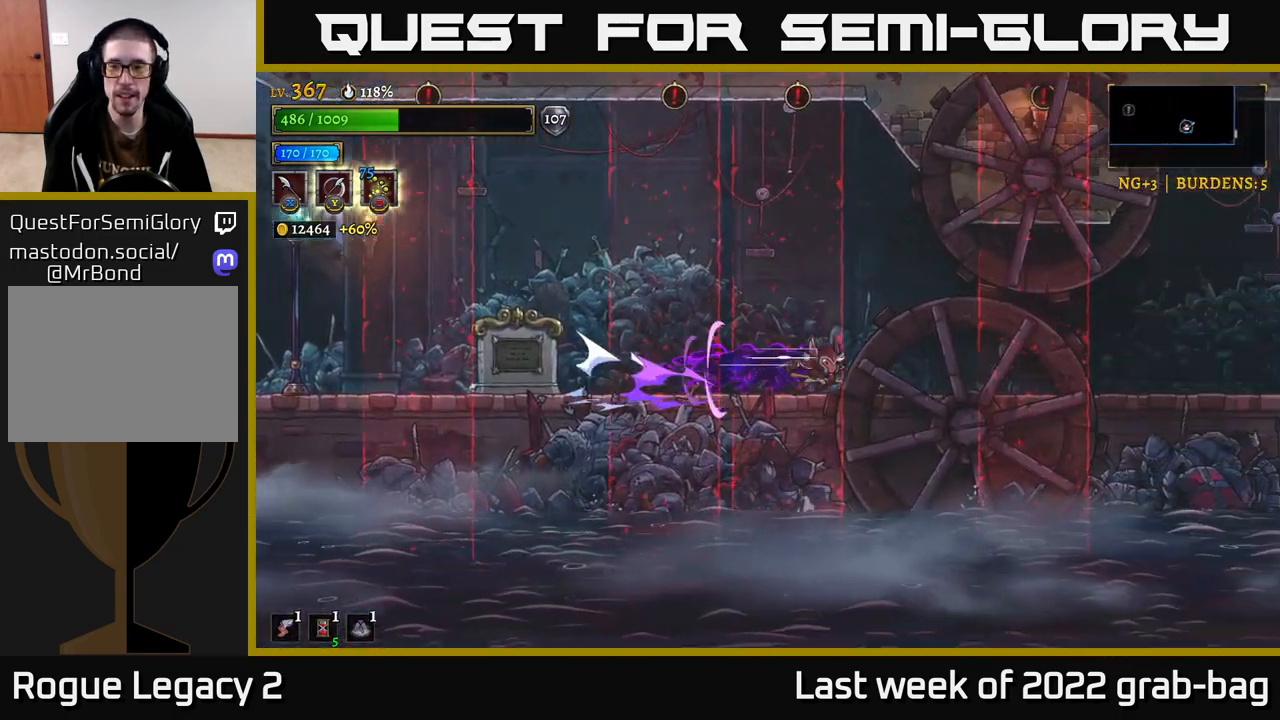
{"buttons": [], "left_stick": "right", "right_stick": "center", "events": [[33, "R2", "up"], [117, "R2", "down"], [417, "R2", "up"]]}
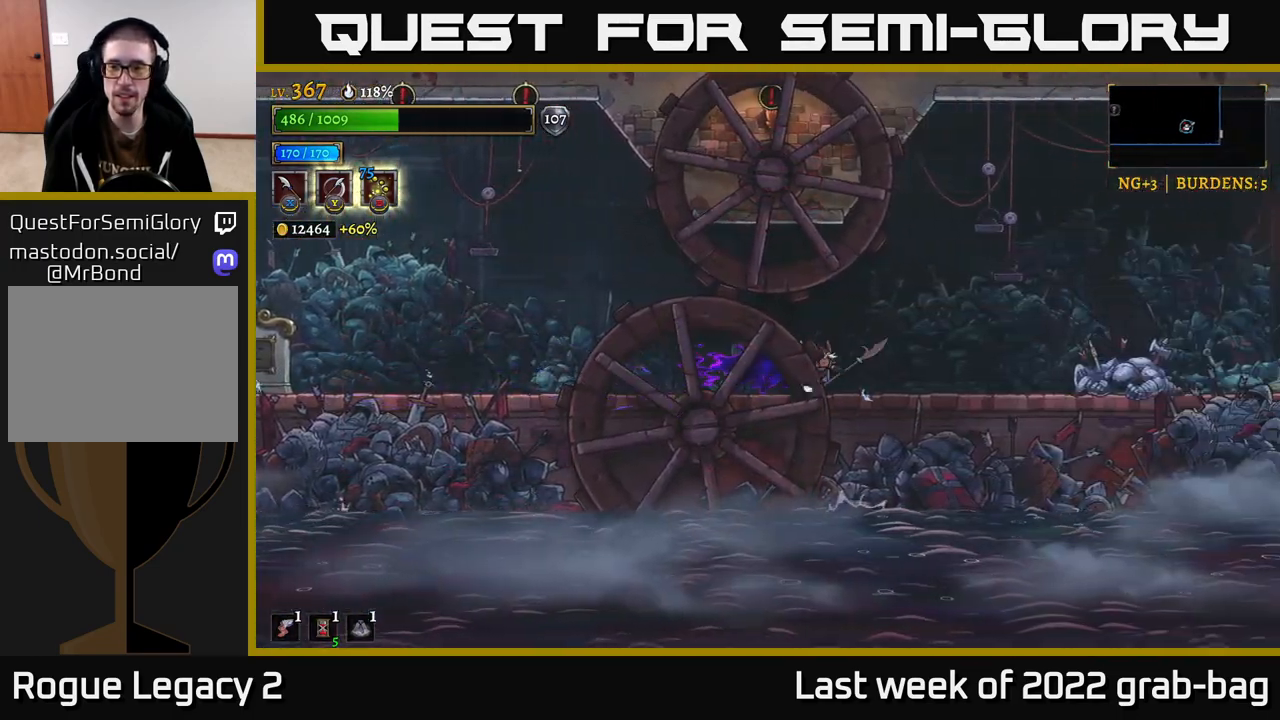
{"buttons": ["R2"], "left_stick": "right", "right_stick": "center", "events": [[17, "R2", "down"], [300, "R2", "up"], [417, "R2", "down"]]}
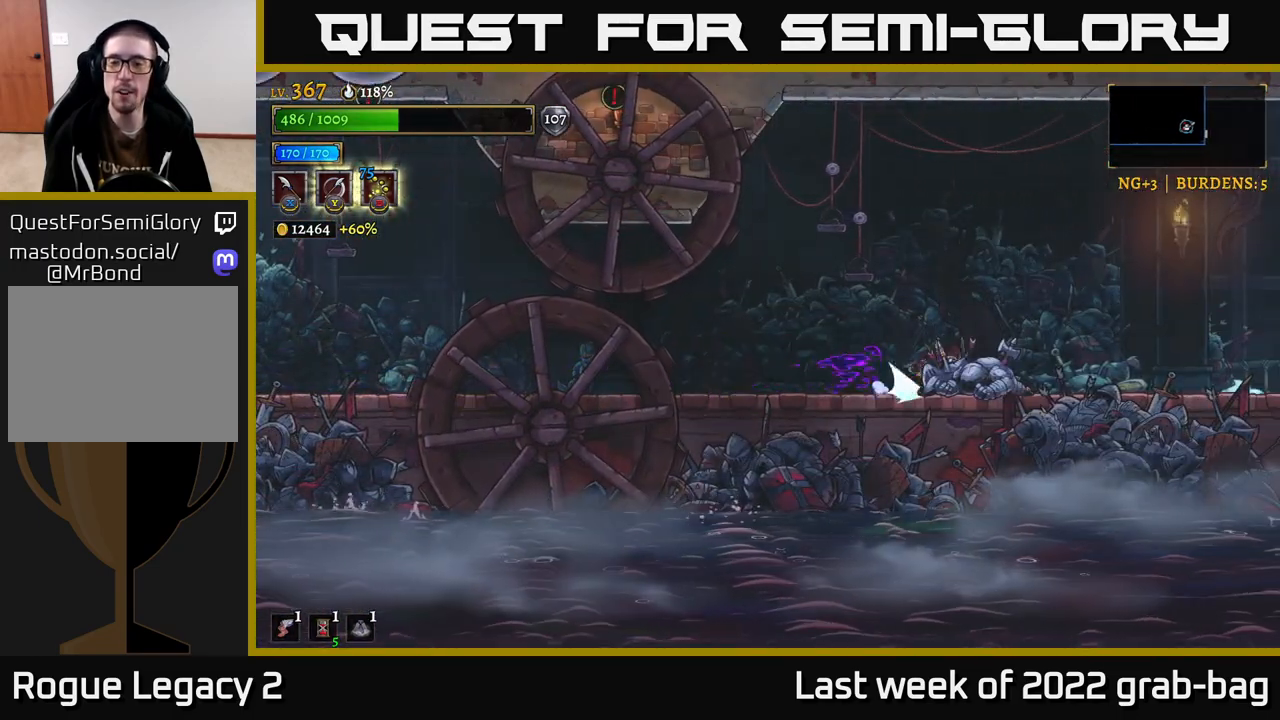
{"buttons": ["R2"], "left_stick": "right", "right_stick": "center", "events": [[150, "R2", "up"], [317, "R2", "down"]]}
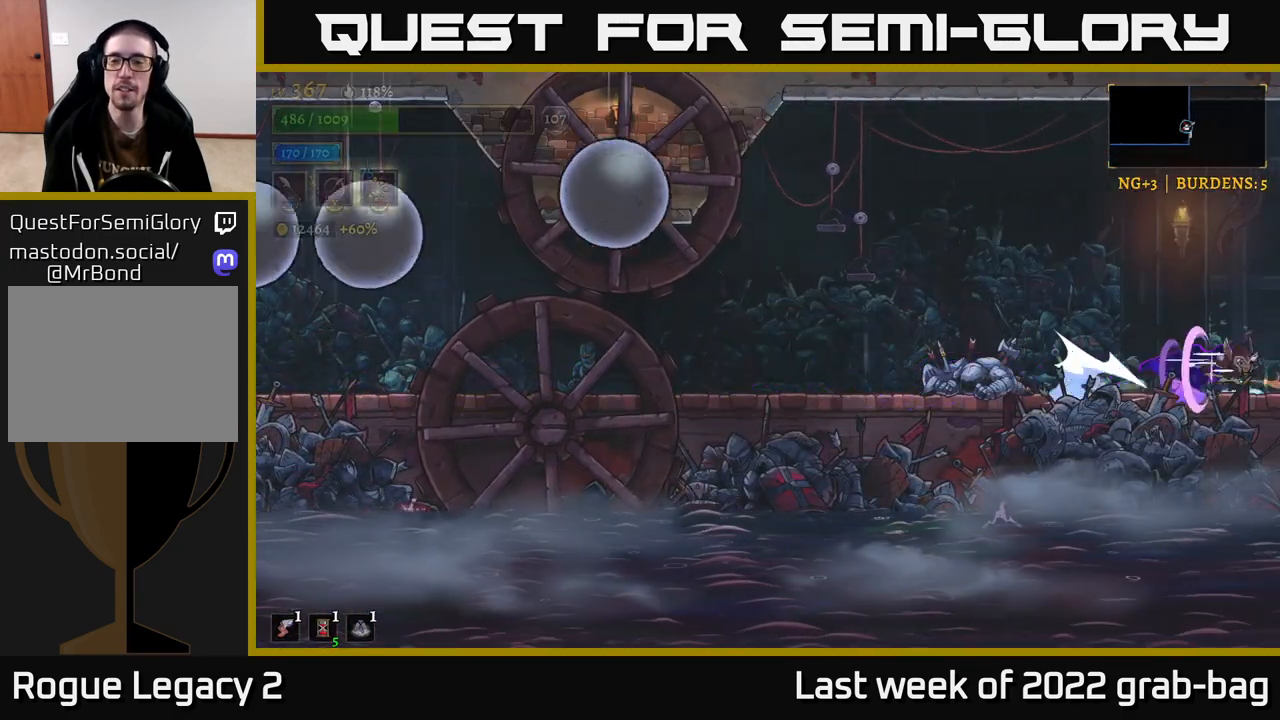
{"buttons": [], "left_stick": "center", "right_stick": "center", "events": [[217, "R2", "up"], [283, "left_stick", "center"]]}
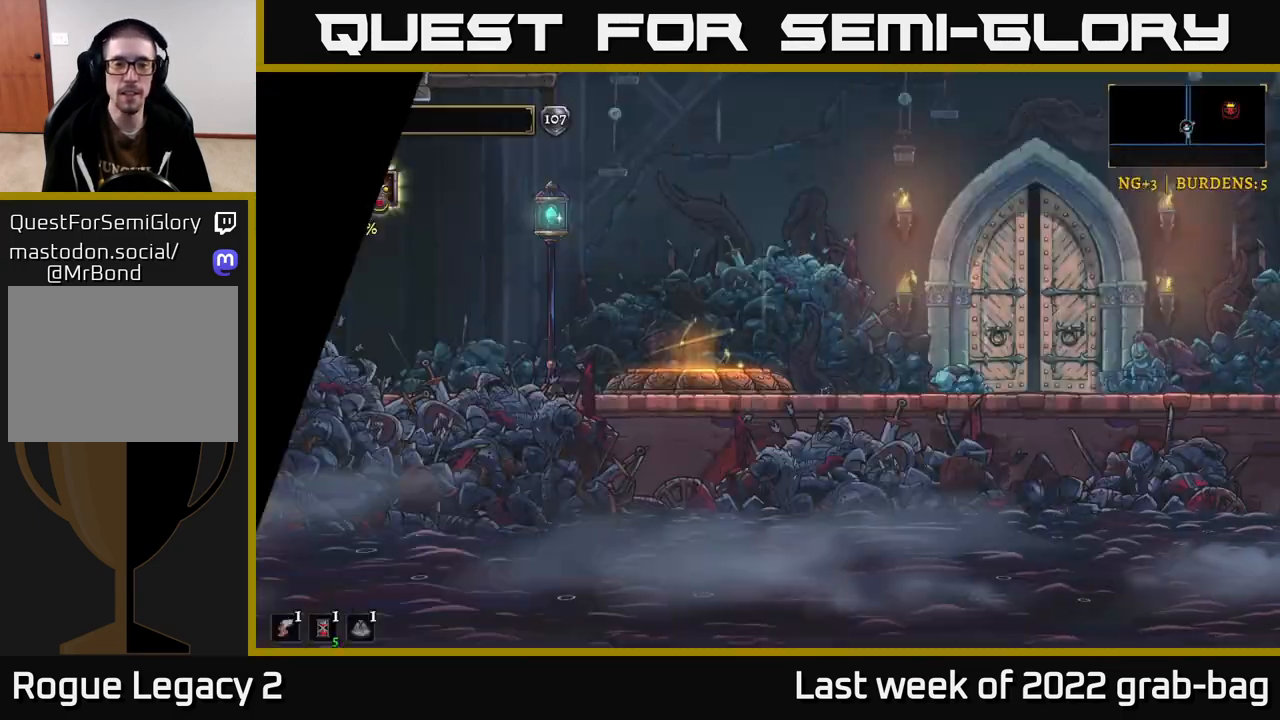
{"buttons": ["R2"], "left_stick": "right", "right_stick": "center", "events": [[217, "left_stick", "right"], [367, "R2", "down"]]}
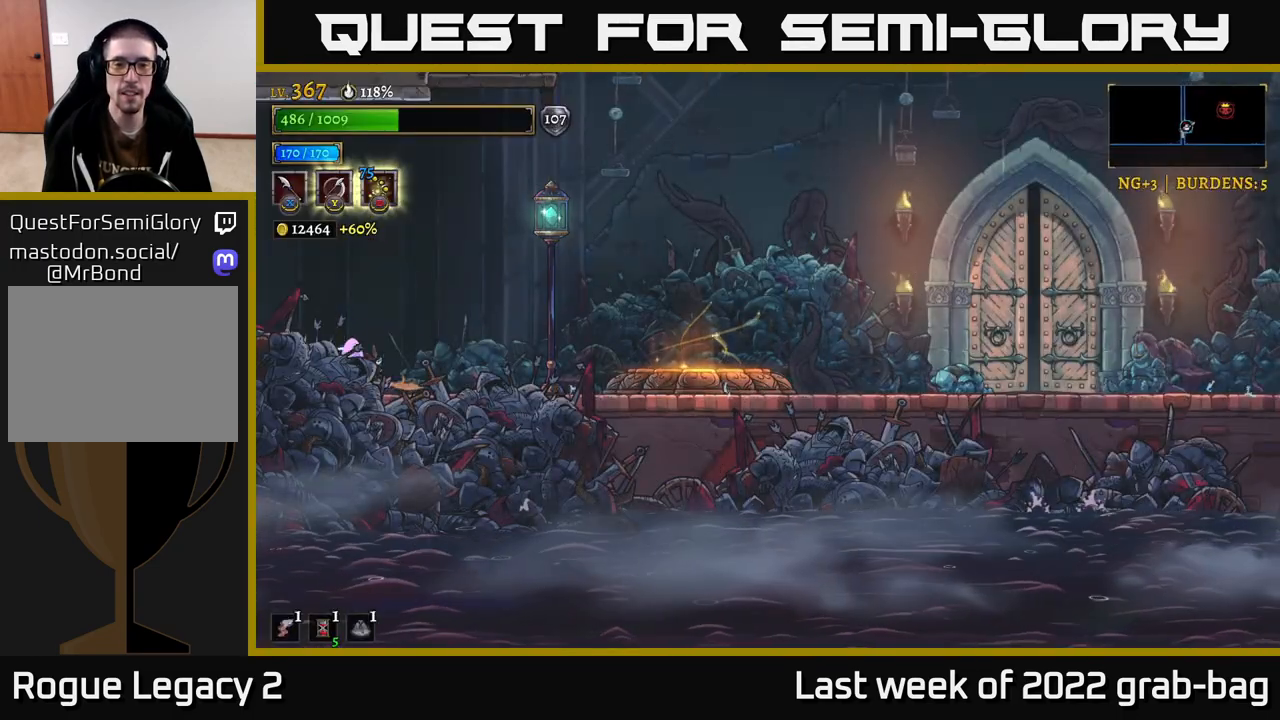
{"buttons": [], "left_stick": "right", "right_stick": "center", "events": [[183, "R2", "up"]]}
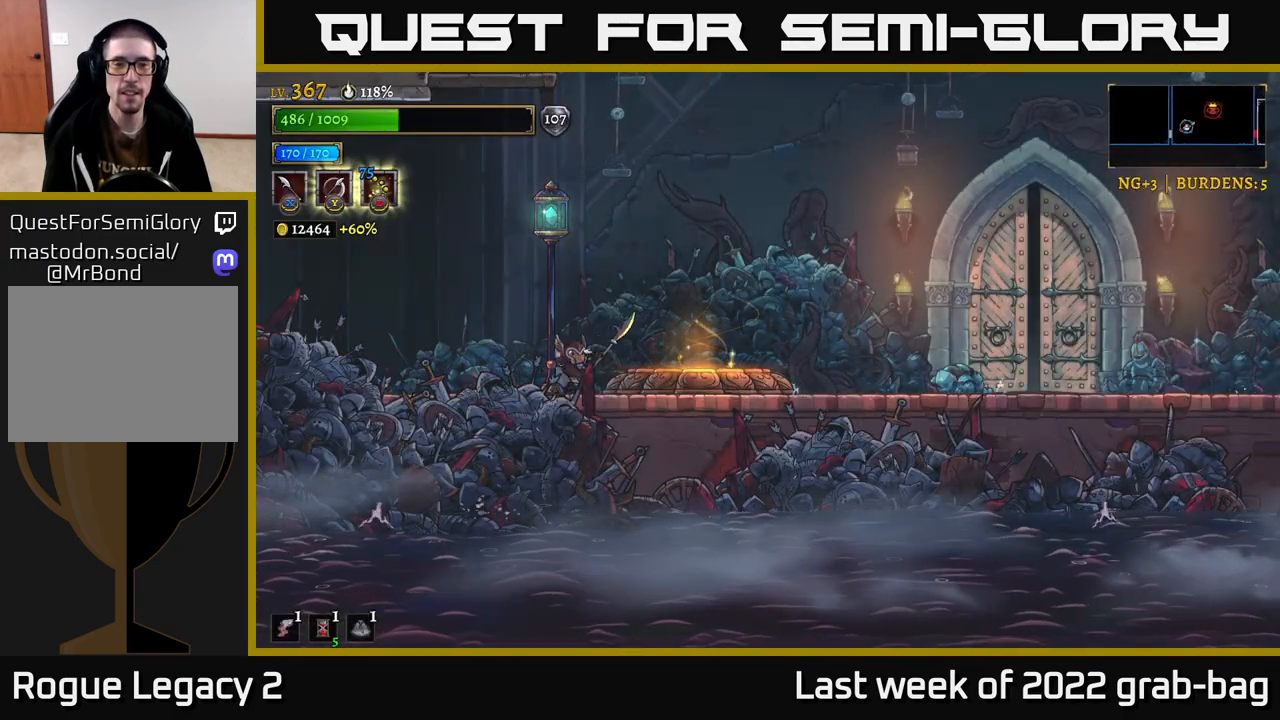
{"buttons": [], "left_stick": "right", "right_stick": "center", "events": [[50, "A", "down"], [500, "A", "up"]]}
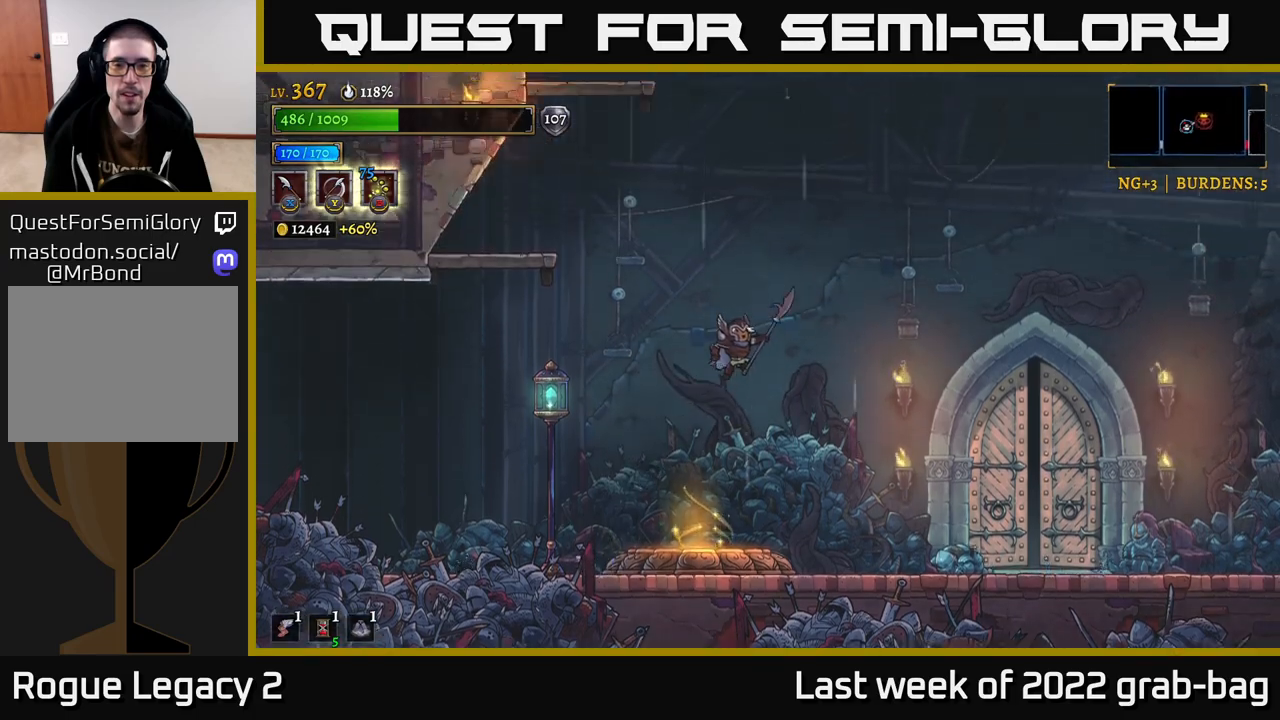
{"buttons": [], "left_stick": "right", "right_stick": "center", "events": []}
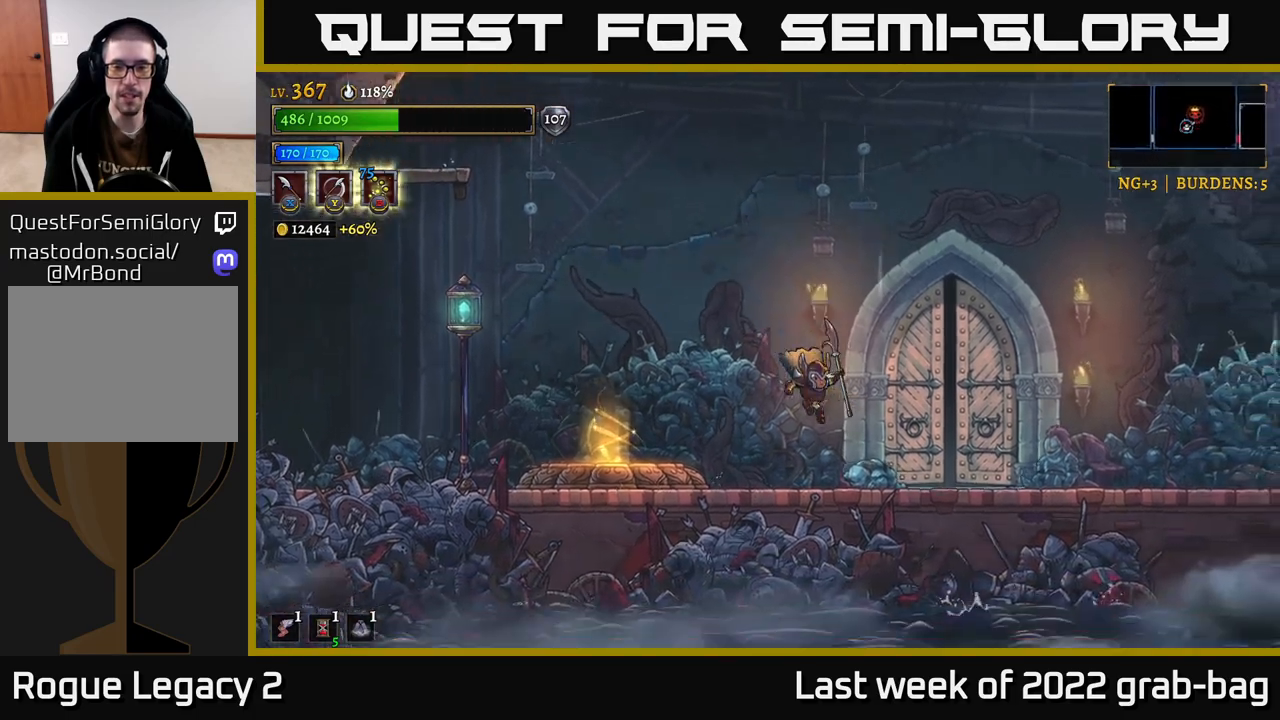
{"buttons": [], "left_stick": "right", "right_stick": "center", "events": [[133, "R2", "down"], [450, "R2", "up"]]}
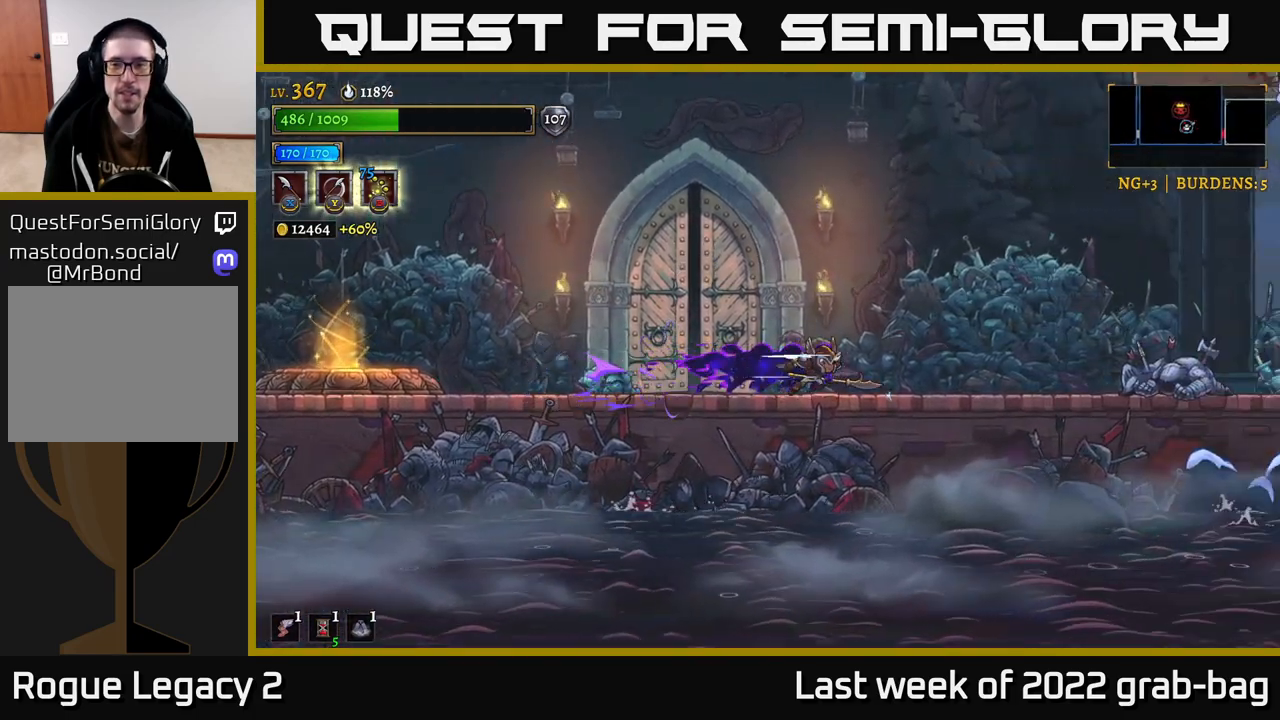
{"buttons": ["X"], "left_stick": "right", "right_stick": "center", "events": [[350, "X", "down"]]}
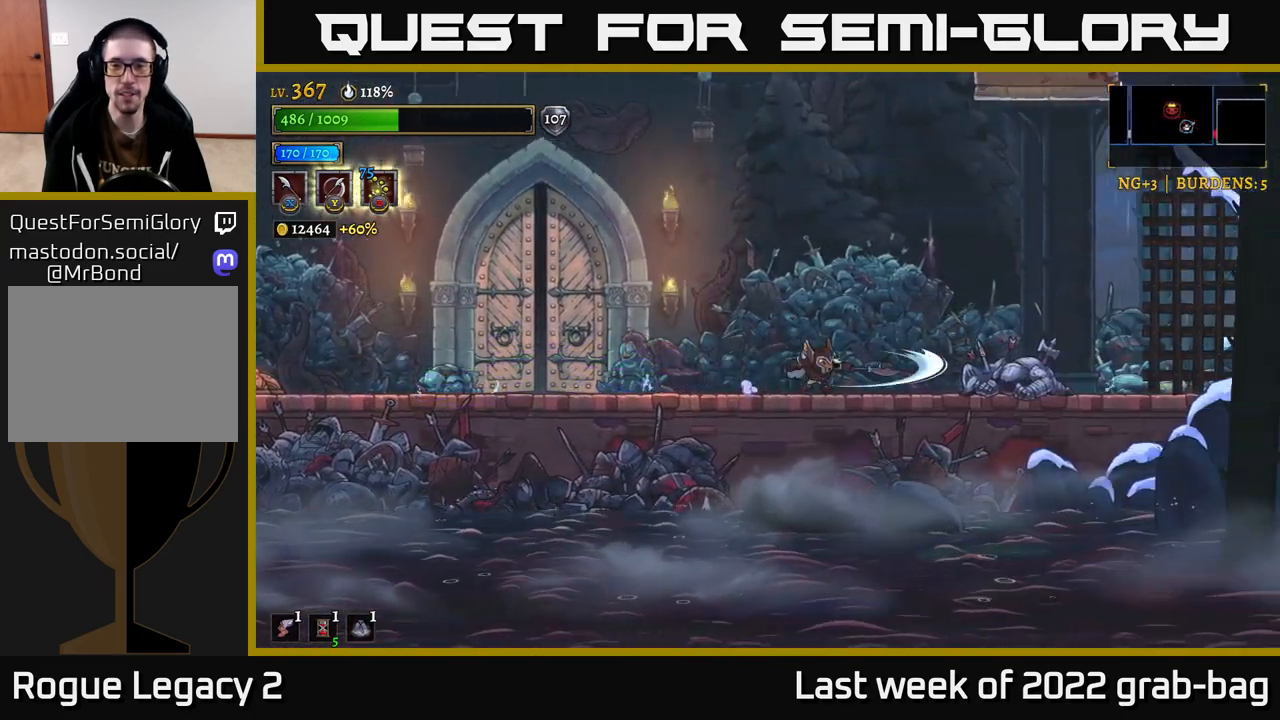
{"buttons": ["A"], "left_stick": "left", "right_stick": "center", "events": [[17, "X", "up"], [217, "A", "down"], [267, "left_stick", "left"]]}
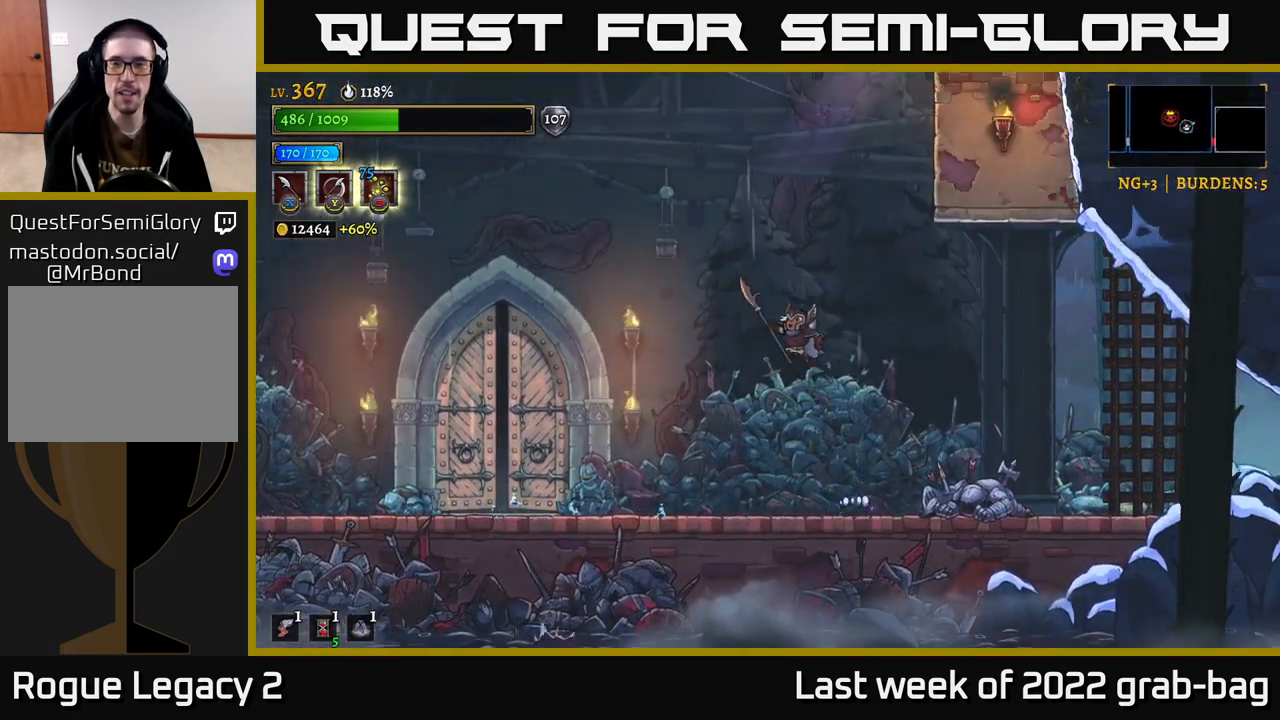
{"buttons": ["A"], "left_stick": "left", "right_stick": "center", "events": [[83, "A", "up"], [83, "left_stick", "center"], [167, "A", "down"], [333, "left_stick", "left"]]}